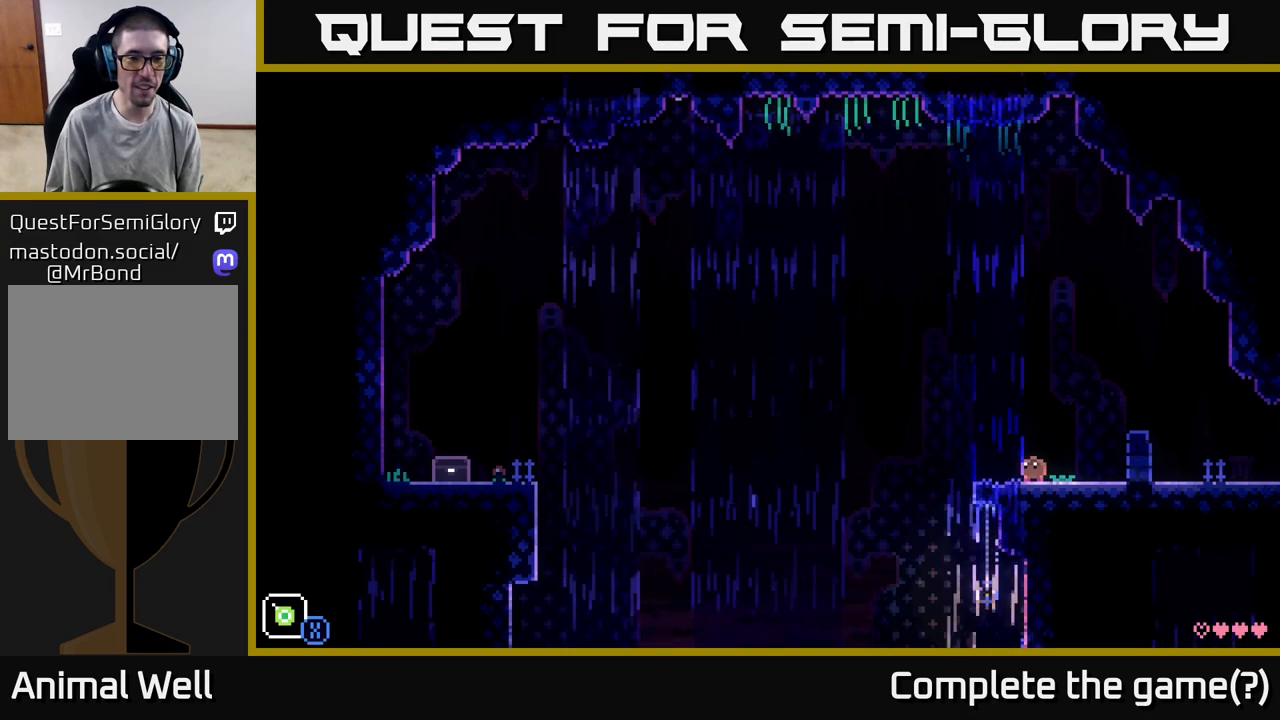
Gameplay with a controller (Xbox layout); each line is a JSON object with the inputs held at the frame after it. "events" lists button and stick changes between this image and that frame as [ms after this image, input, new state], when the widget could be followed in between.
{"buttons": [], "left_stick": "center", "right_stick": "center", "events": []}
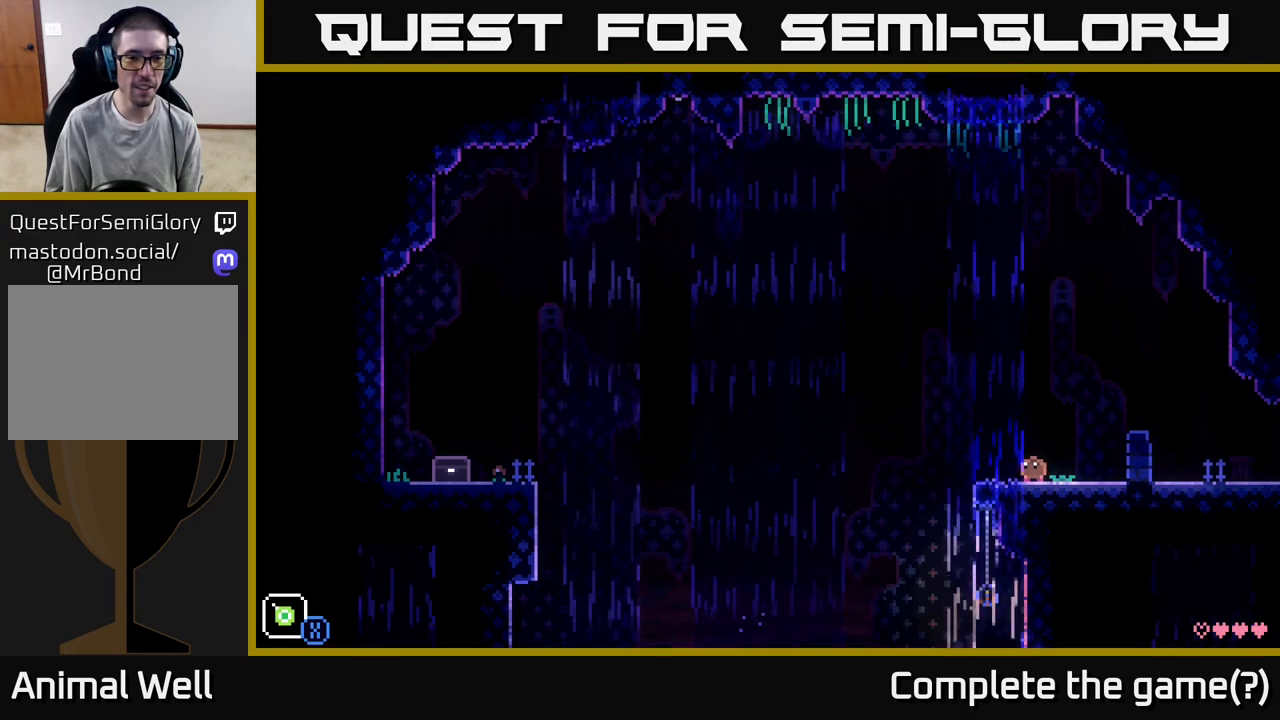
{"buttons": [], "left_stick": "center", "right_stick": "center", "events": []}
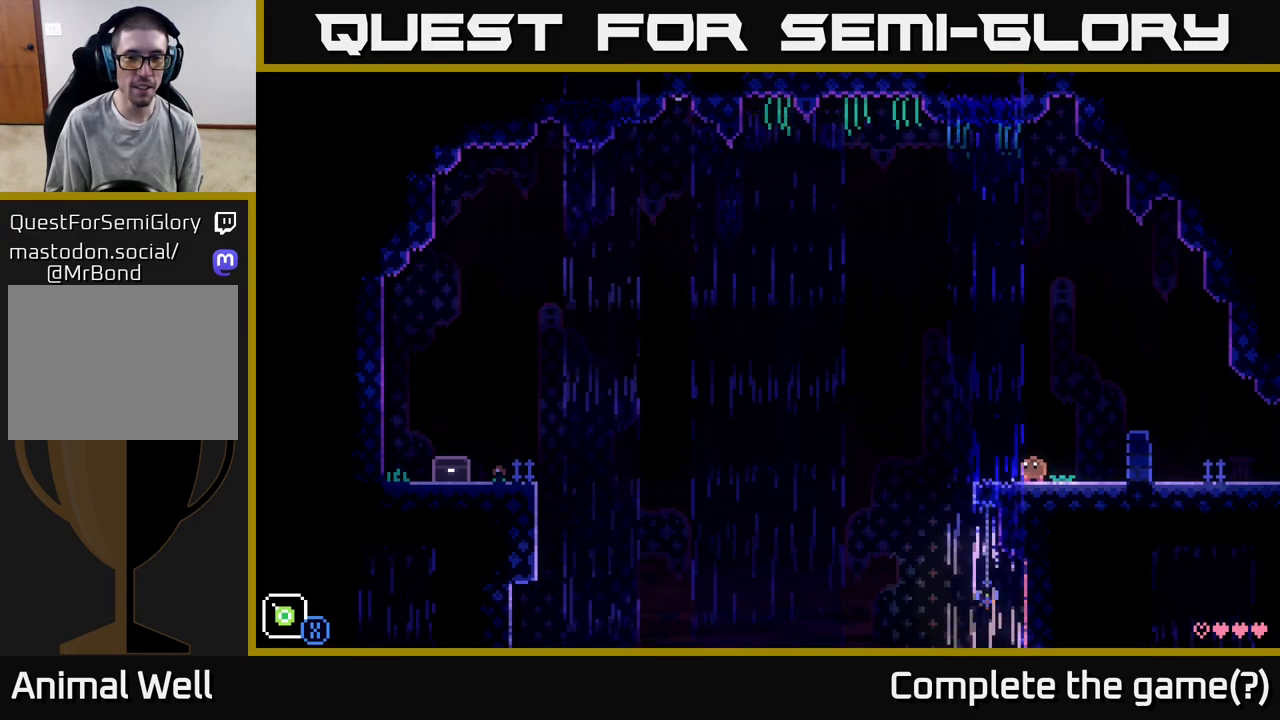
{"buttons": [], "left_stick": "center", "right_stick": "center", "events": []}
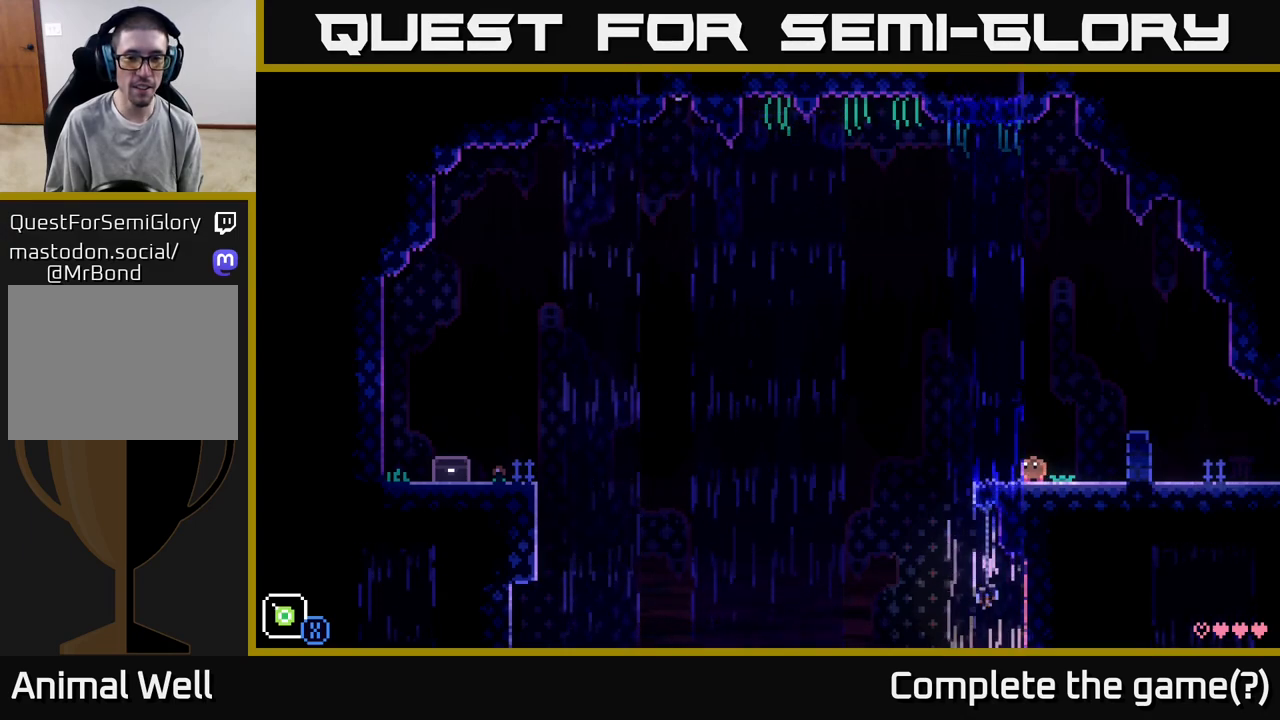
{"buttons": [], "left_stick": "center", "right_stick": "center", "events": []}
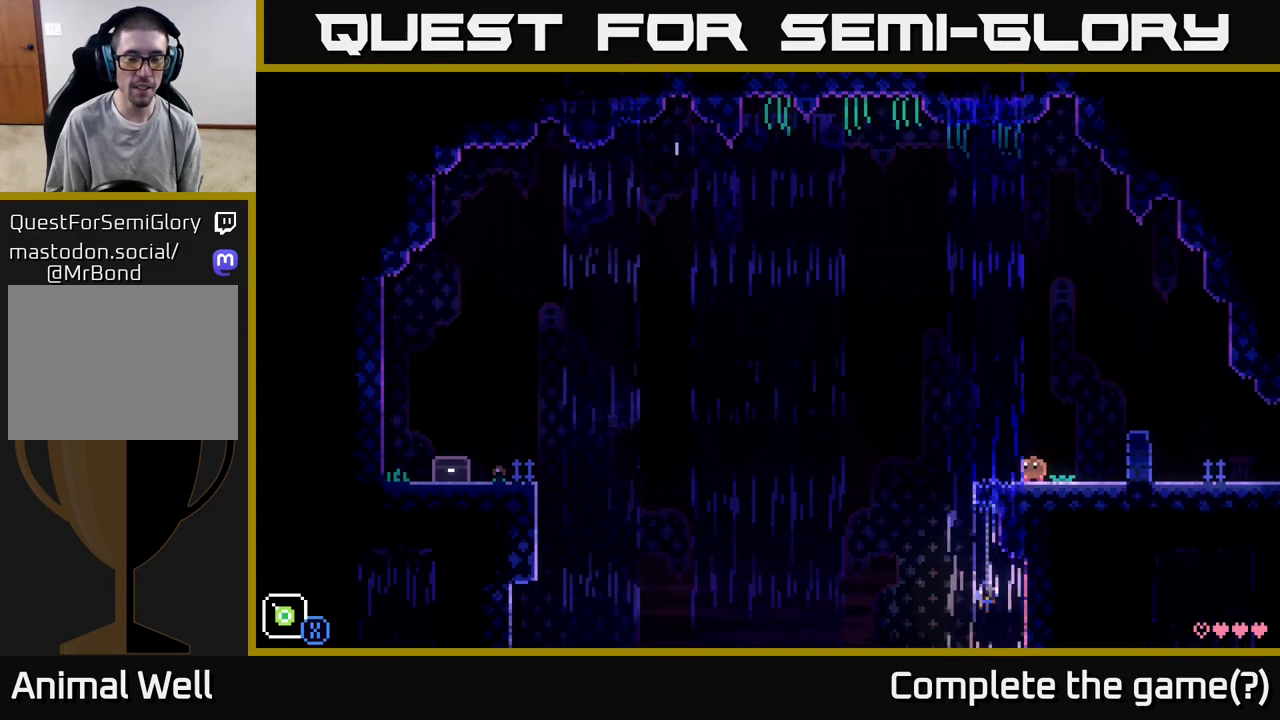
{"buttons": [], "left_stick": "right", "right_stick": "center", "events": [[317, "left_stick", "right"]]}
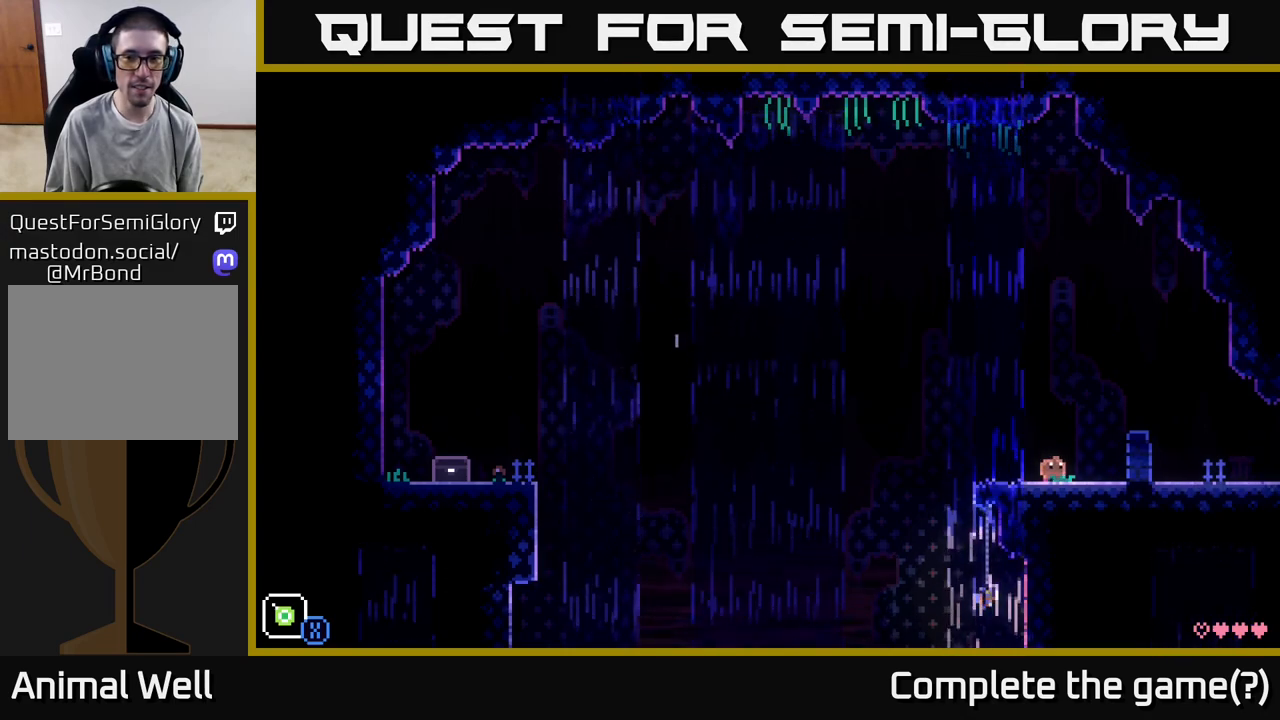
{"buttons": [], "left_stick": "left", "right_stick": "center", "events": [[67, "A", "down"], [200, "A", "up"], [350, "left_stick", "left"]]}
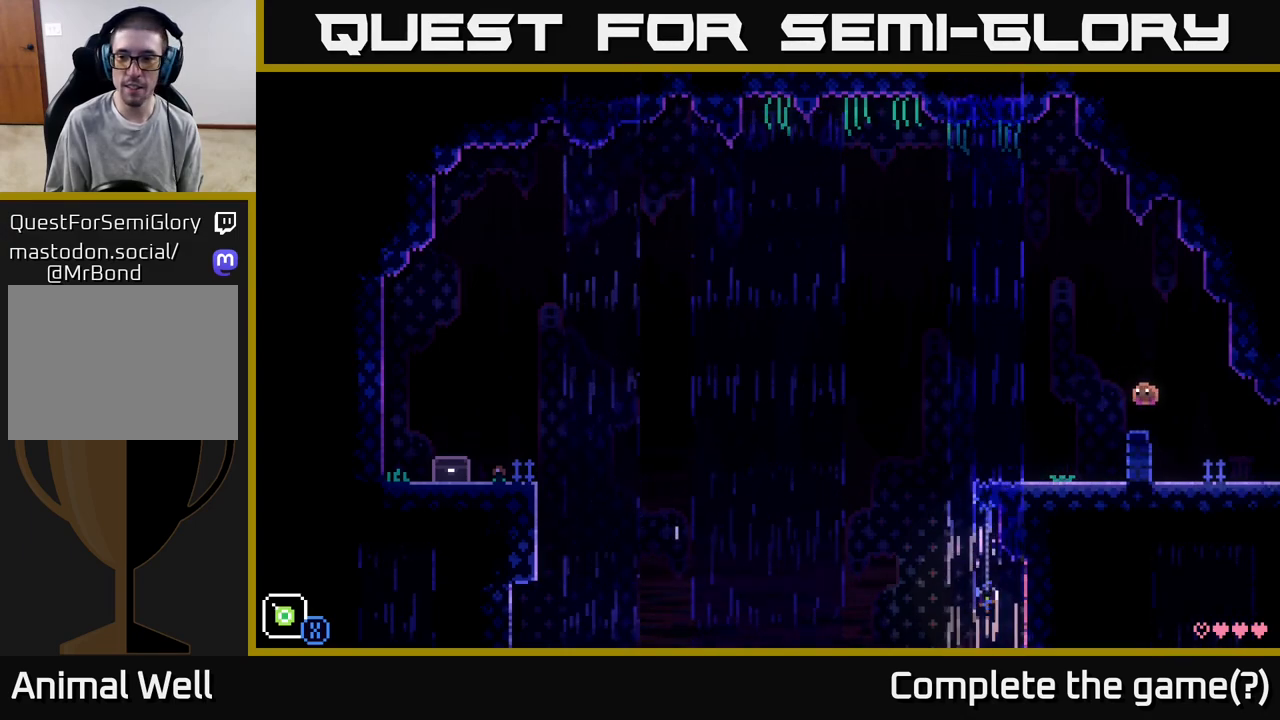
{"buttons": [], "left_stick": "center", "right_stick": "center", "events": [[33, "left_stick", "center"]]}
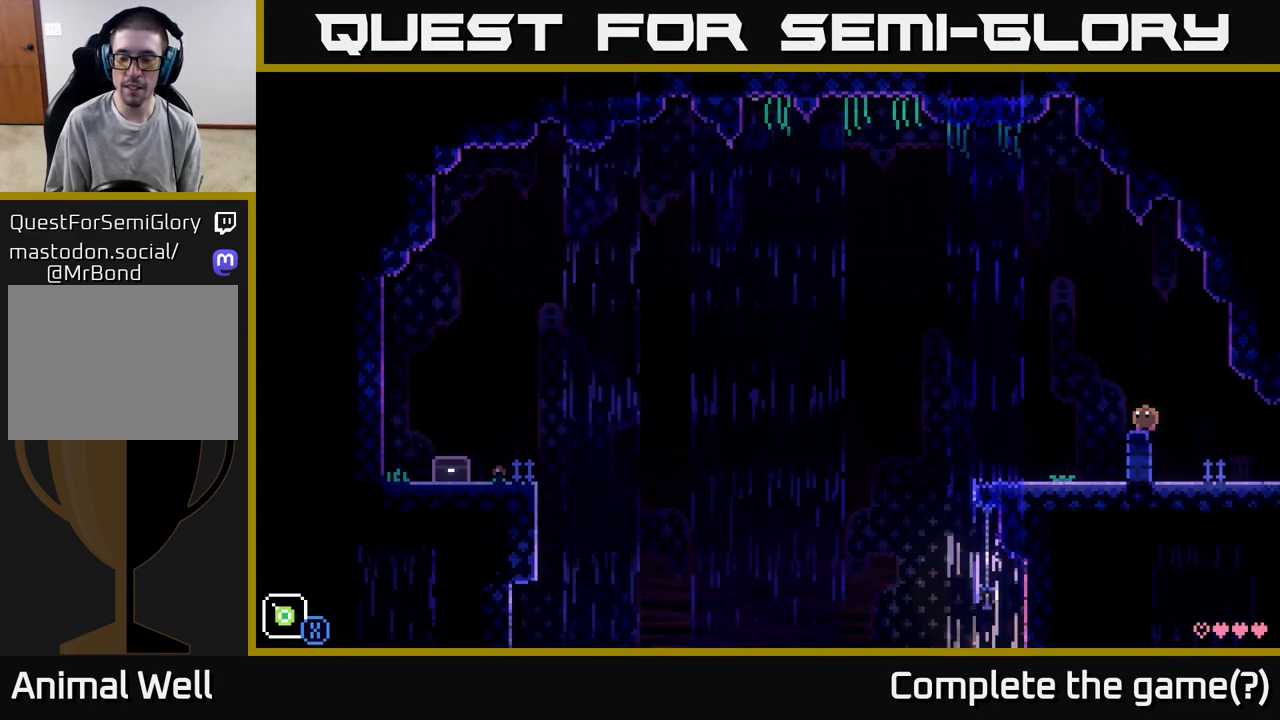
{"buttons": ["A", "X"], "left_stick": "down", "right_stick": "center", "events": [[117, "left_stick", "down"], [317, "A", "down"], [433, "X", "down"]]}
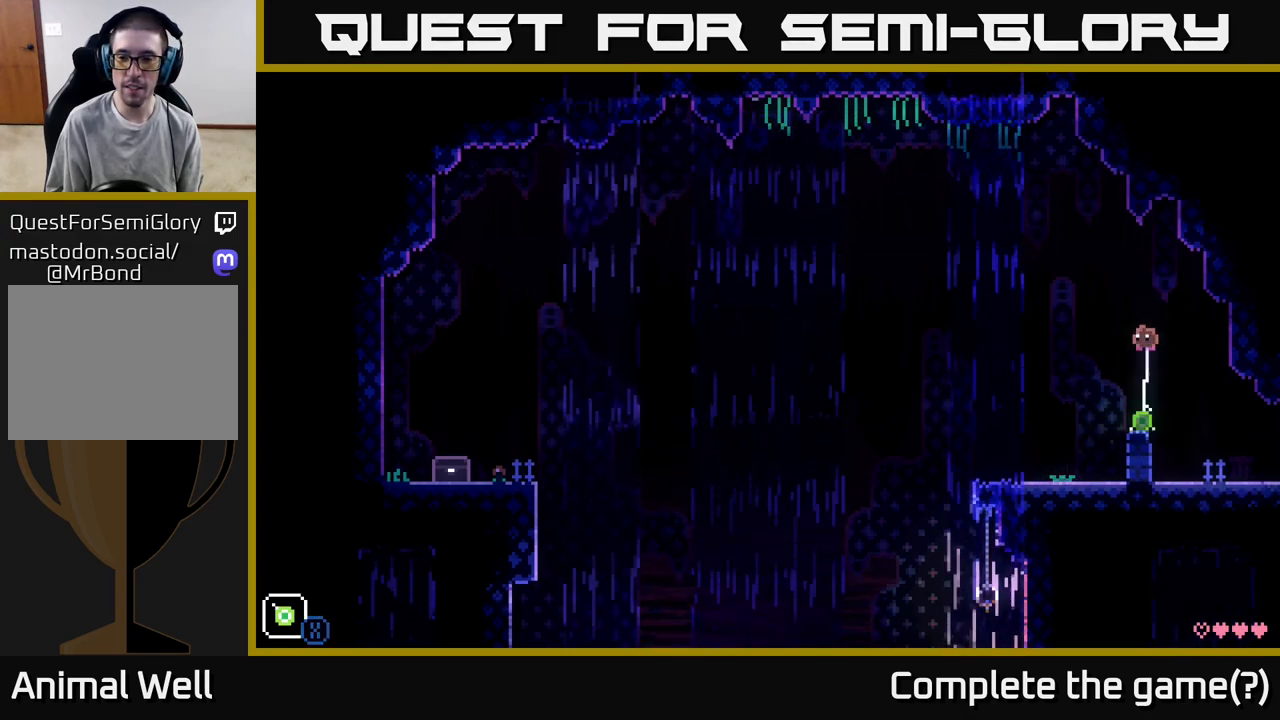
{"buttons": [], "left_stick": "center", "right_stick": "center", "events": [[367, "A", "up"], [400, "X", "up"], [400, "left_stick", "center"]]}
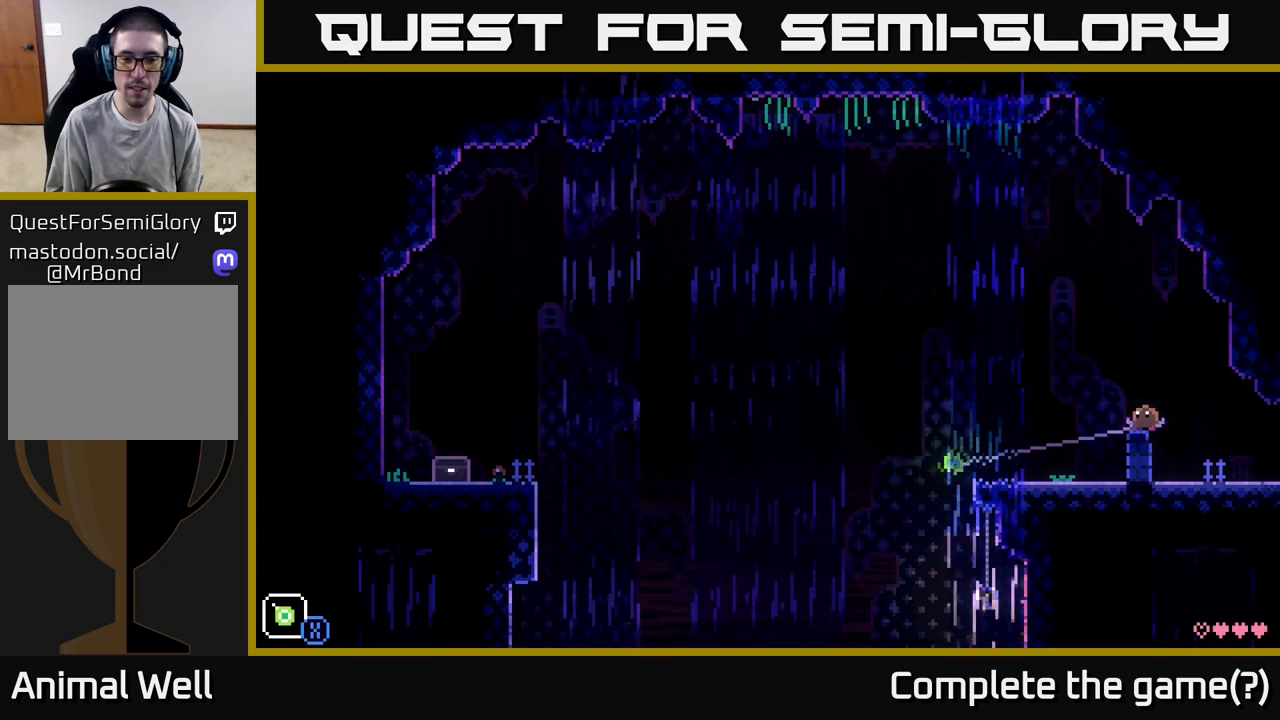
{"buttons": [], "left_stick": "center", "right_stick": "center", "events": [[133, "SELECT", "down"], [317, "SELECT", "up"]]}
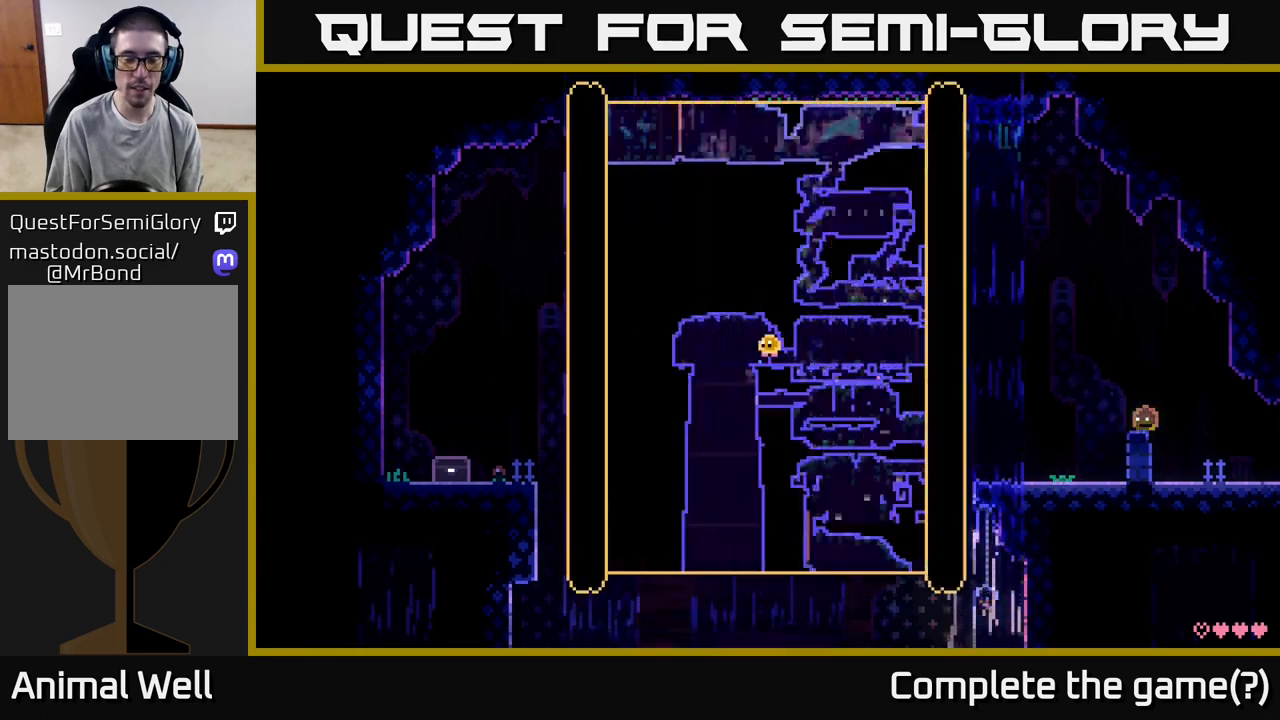
{"buttons": [], "left_stick": "center", "right_stick": "center", "events": []}
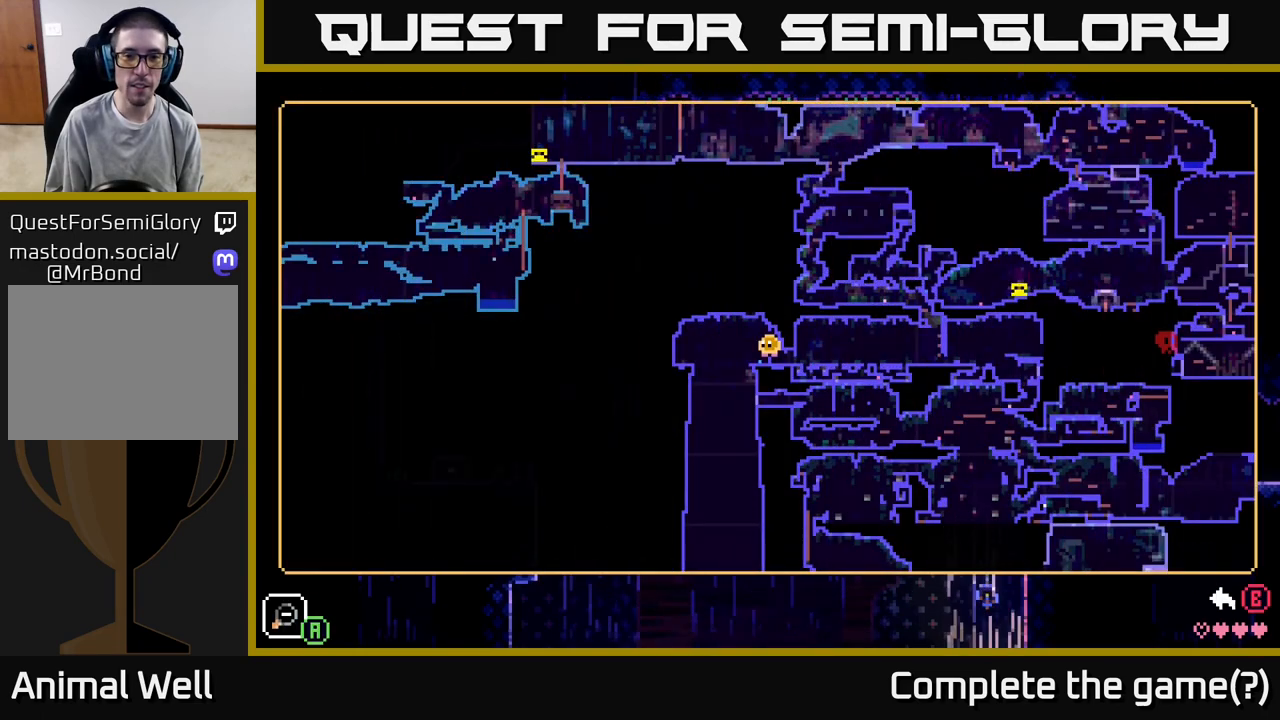
{"buttons": [], "left_stick": "down", "right_stick": "center", "events": [[317, "left_stick", "down"]]}
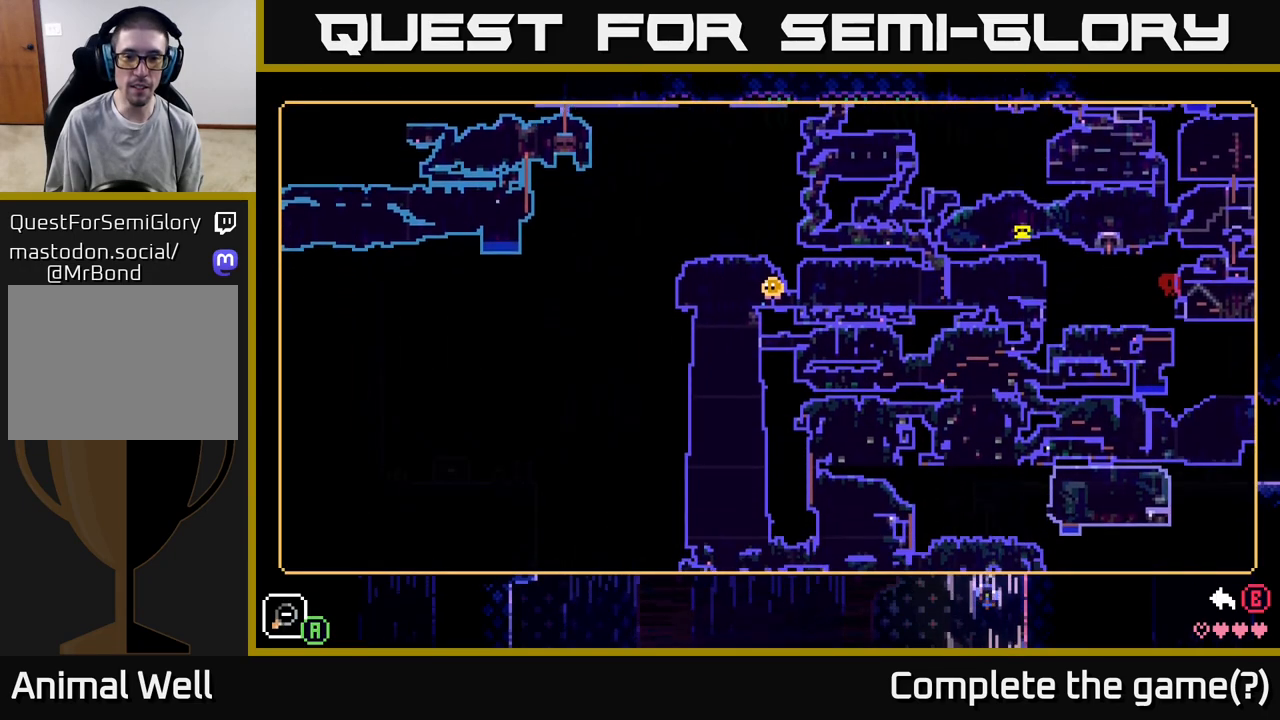
{"buttons": [], "left_stick": "center", "right_stick": "center", "events": [[267, "left_stick", "center"]]}
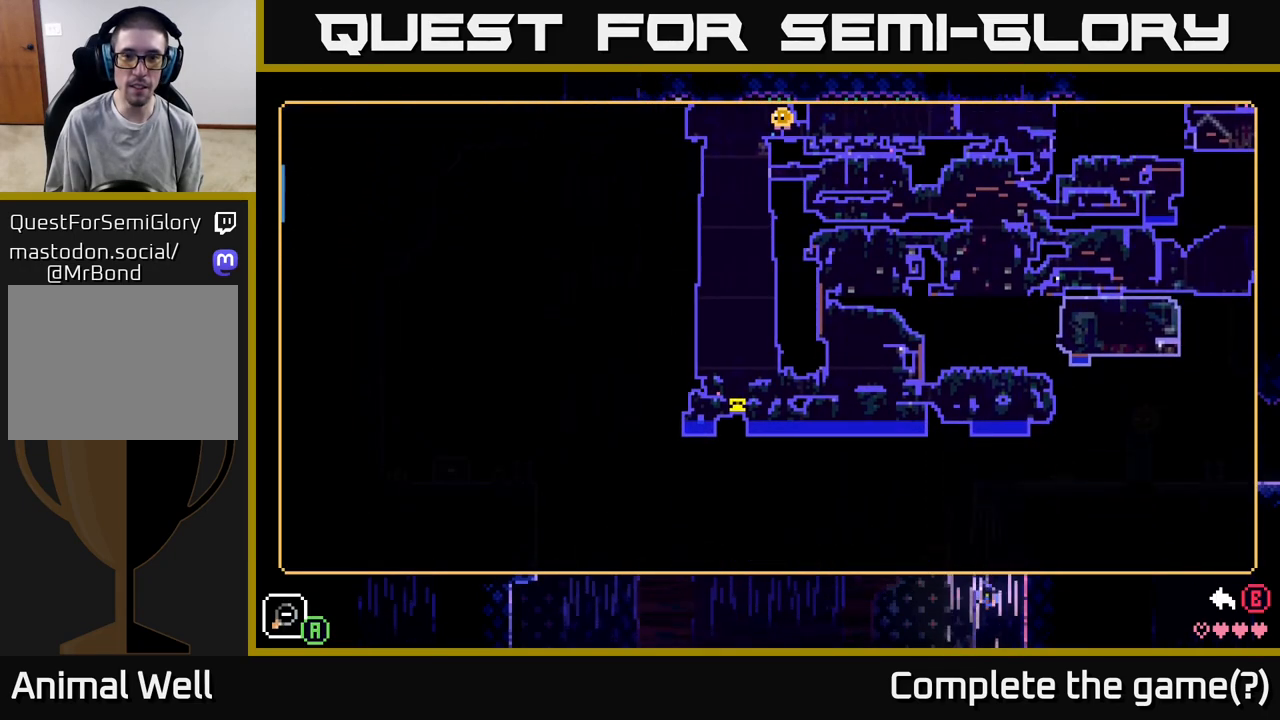
{"buttons": [], "left_stick": "center", "right_stick": "center", "events": [[150, "left_stick", "up"], [333, "left_stick", "center"]]}
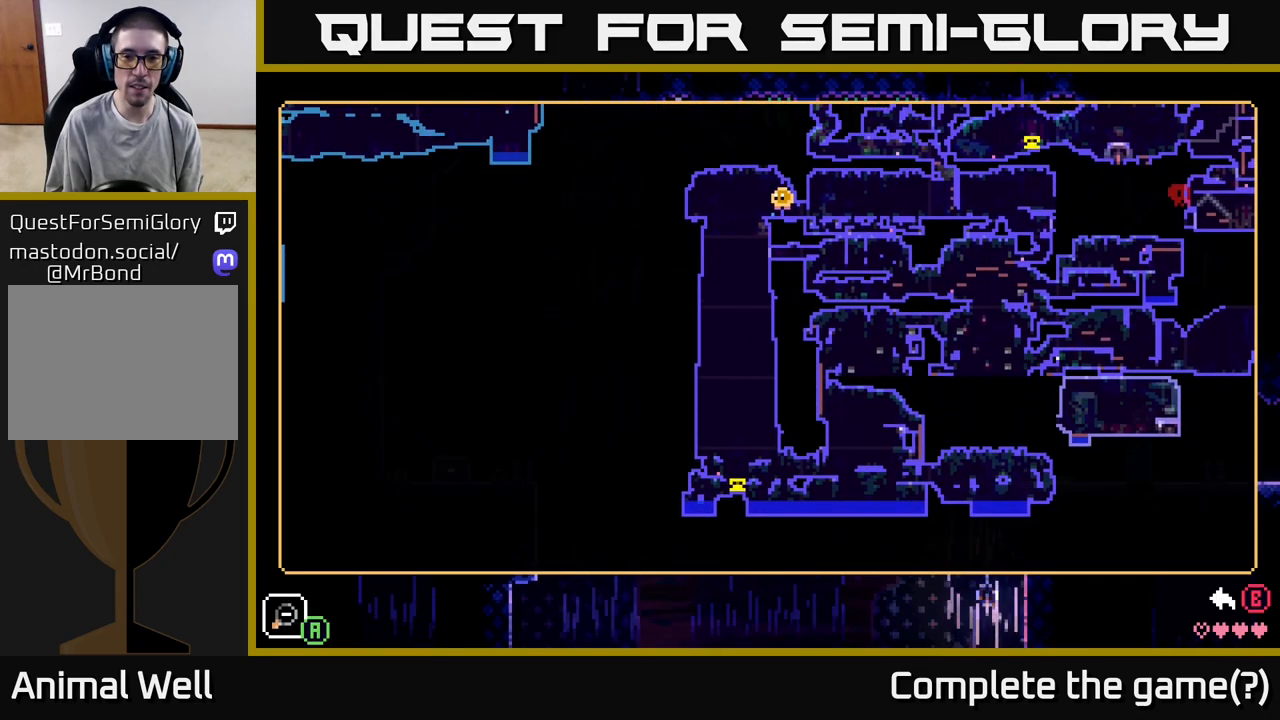
{"buttons": [], "left_stick": "center", "right_stick": "center", "events": []}
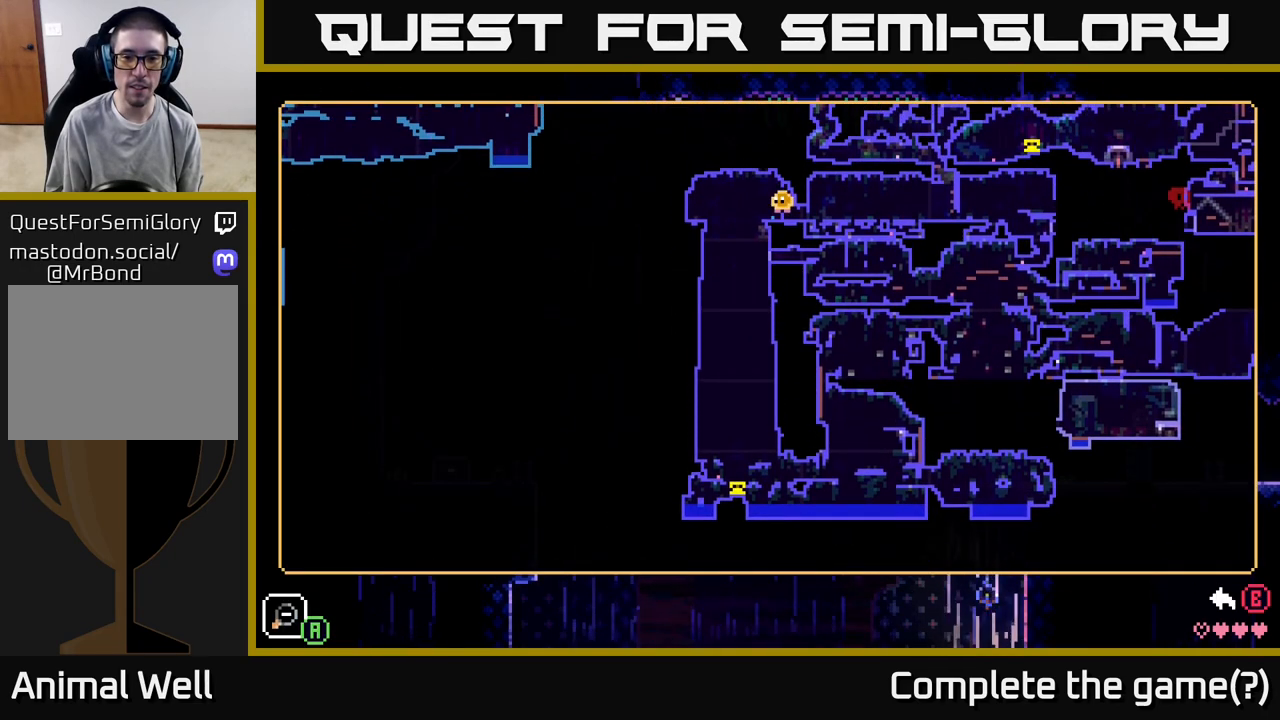
{"buttons": [], "left_stick": "center", "right_stick": "center", "events": []}
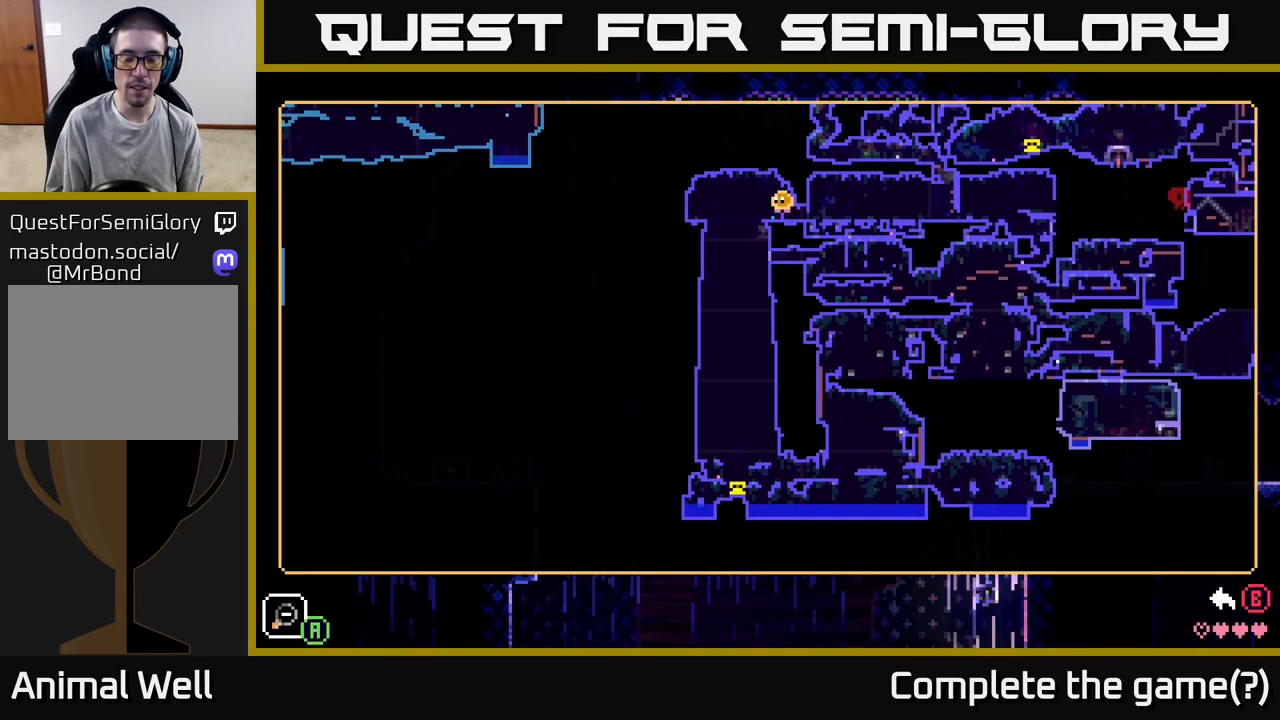
{"buttons": [], "left_stick": "center", "right_stick": "center", "events": []}
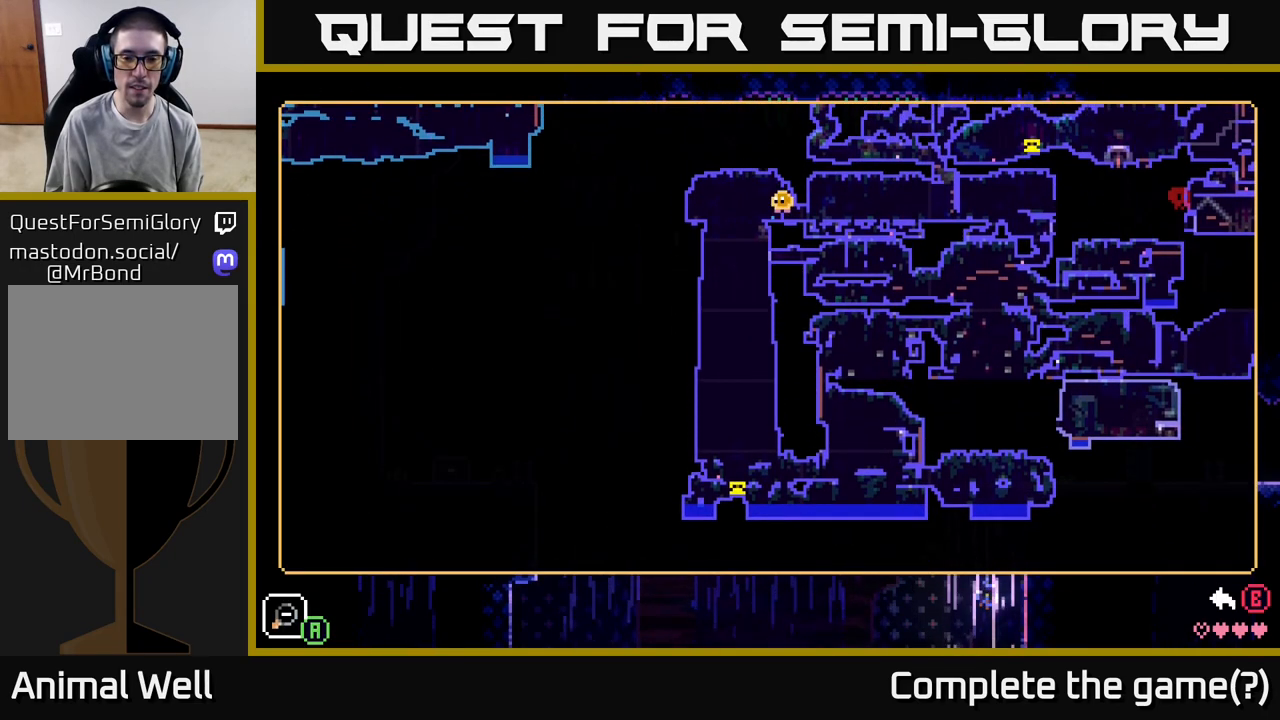
{"buttons": [], "left_stick": "center", "right_stick": "center", "events": []}
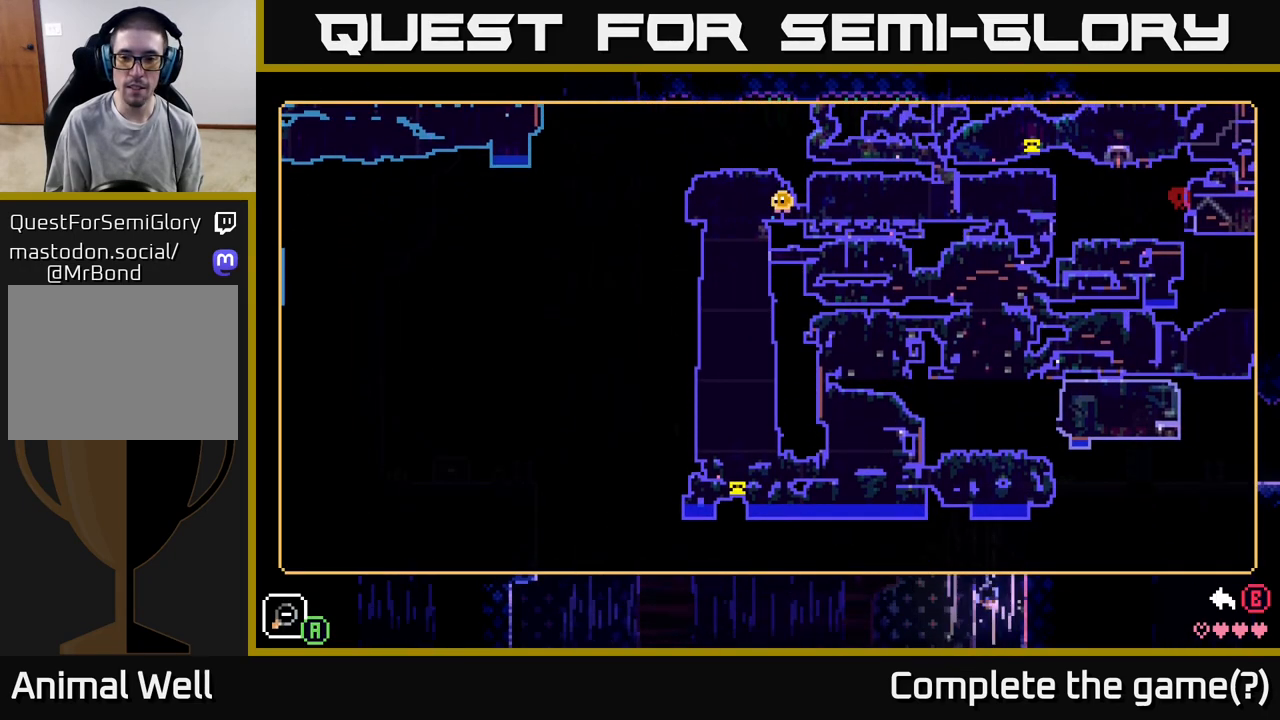
{"buttons": [], "left_stick": "center", "right_stick": "center", "events": []}
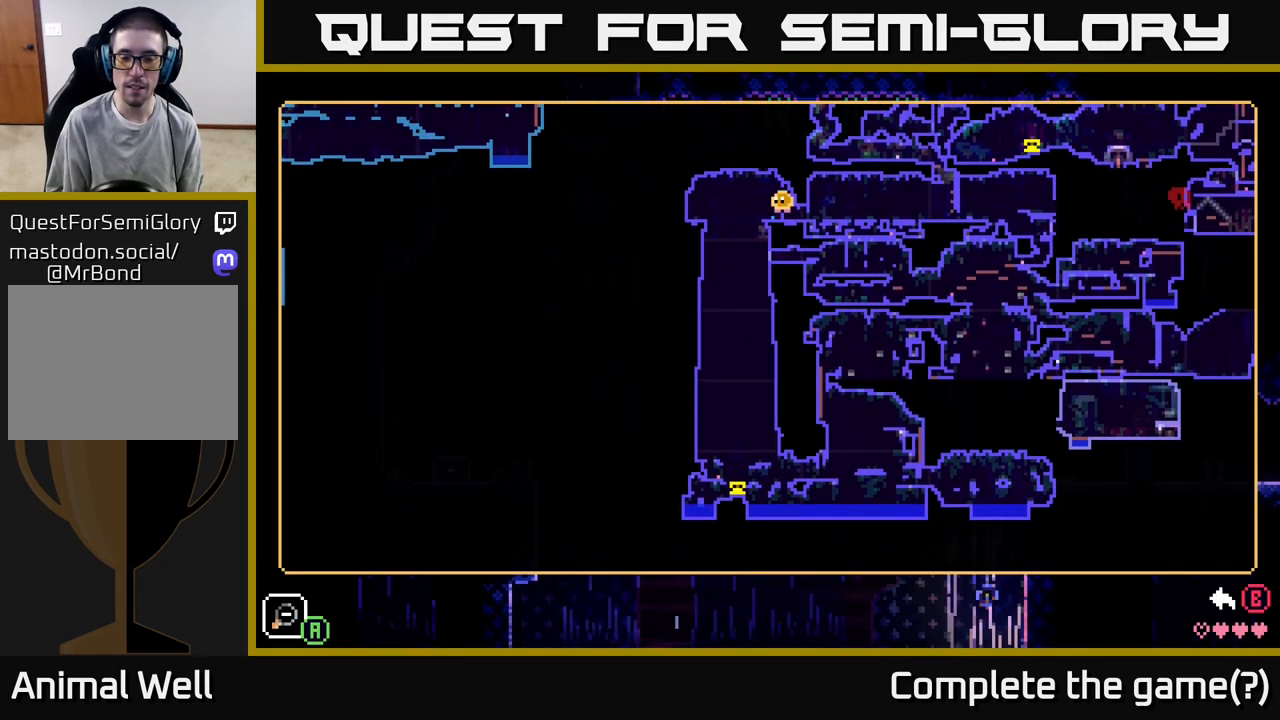
{"buttons": [], "left_stick": "center", "right_stick": "center", "events": []}
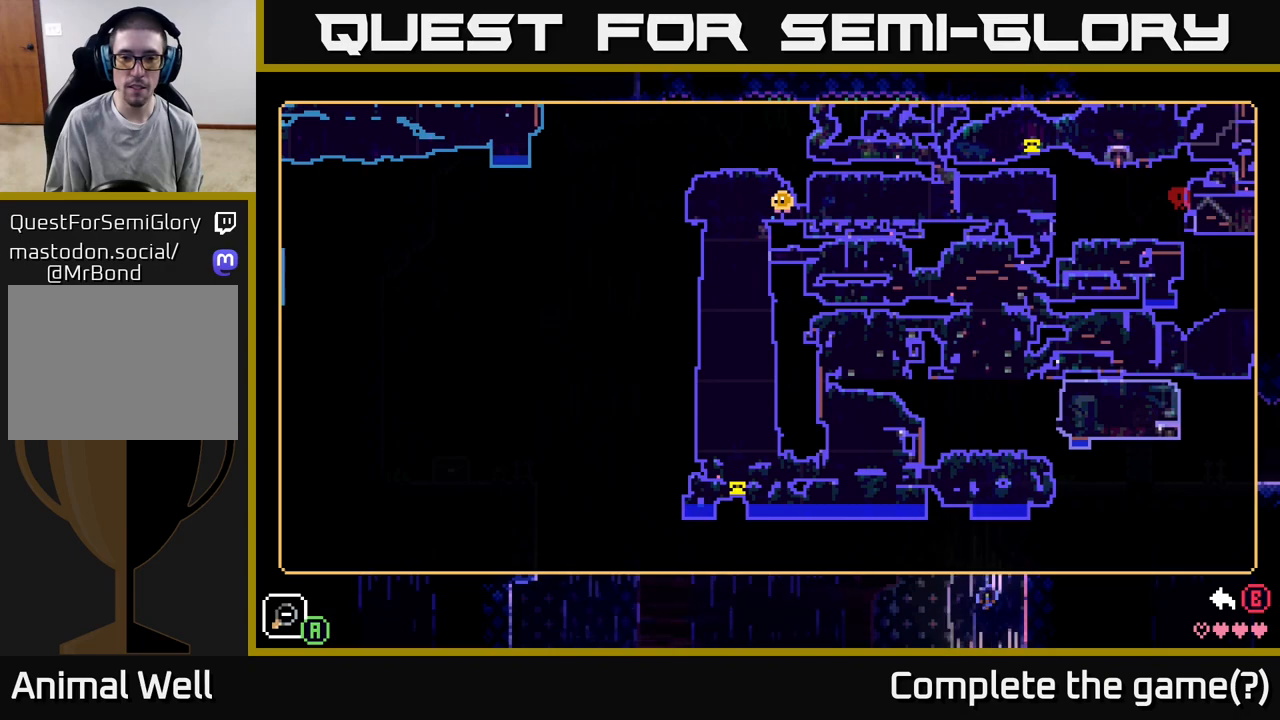
{"buttons": ["SELECT"], "left_stick": "center", "right_stick": "center", "events": [[450, "SELECT", "down"]]}
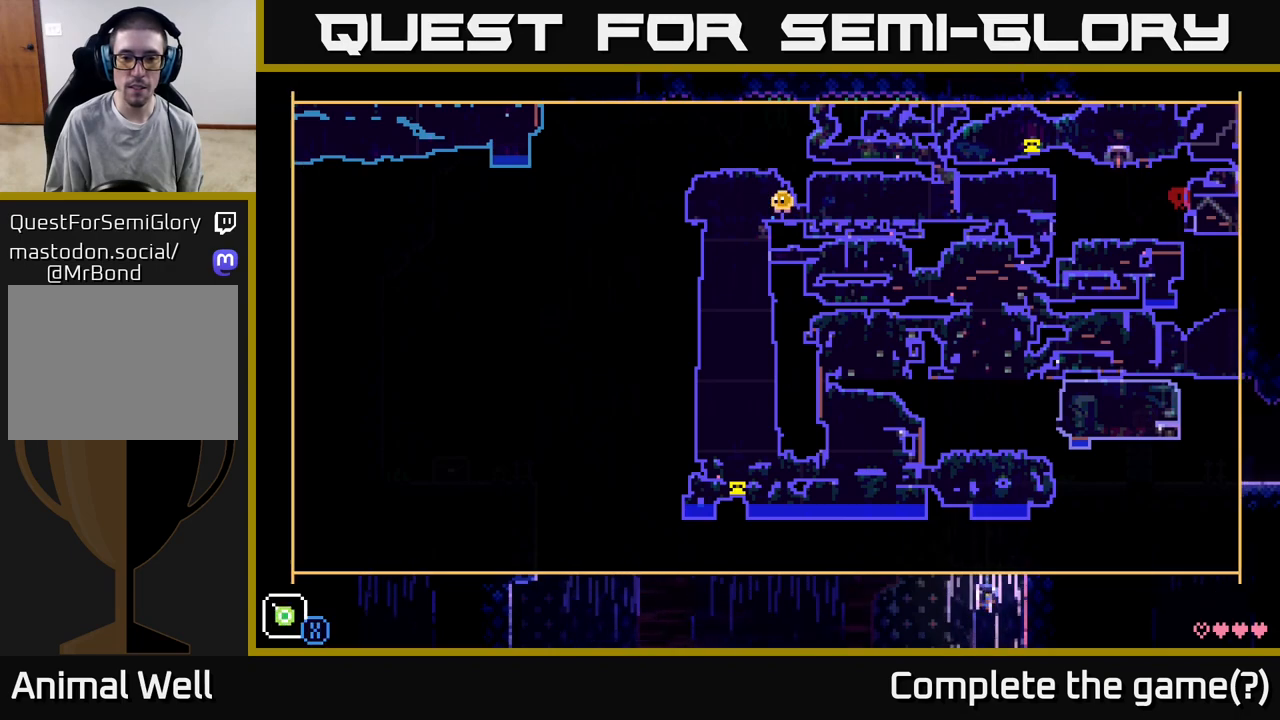
{"buttons": [], "left_stick": "up-left", "right_stick": "center", "events": [[83, "SELECT", "up"], [483, "left_stick", "up-left"]]}
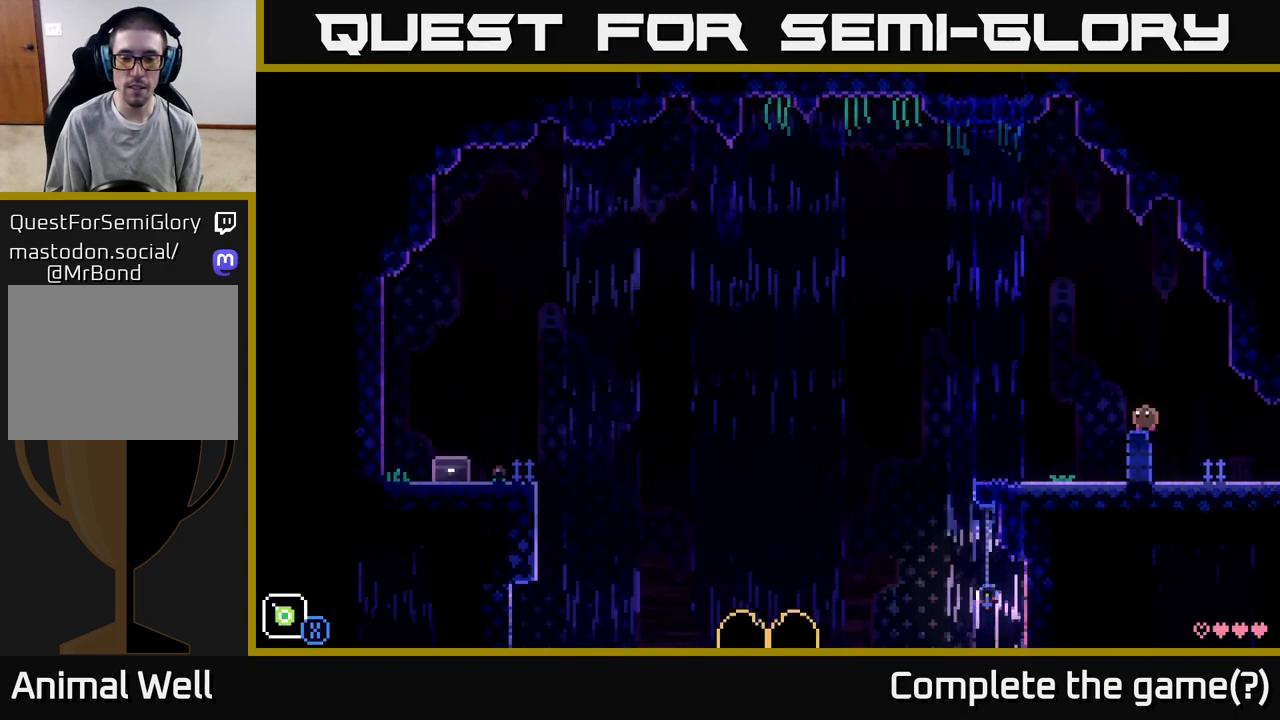
{"buttons": [], "left_stick": "center", "right_stick": "center", "events": [[33, "left_stick", "left"], [400, "left_stick", "center"]]}
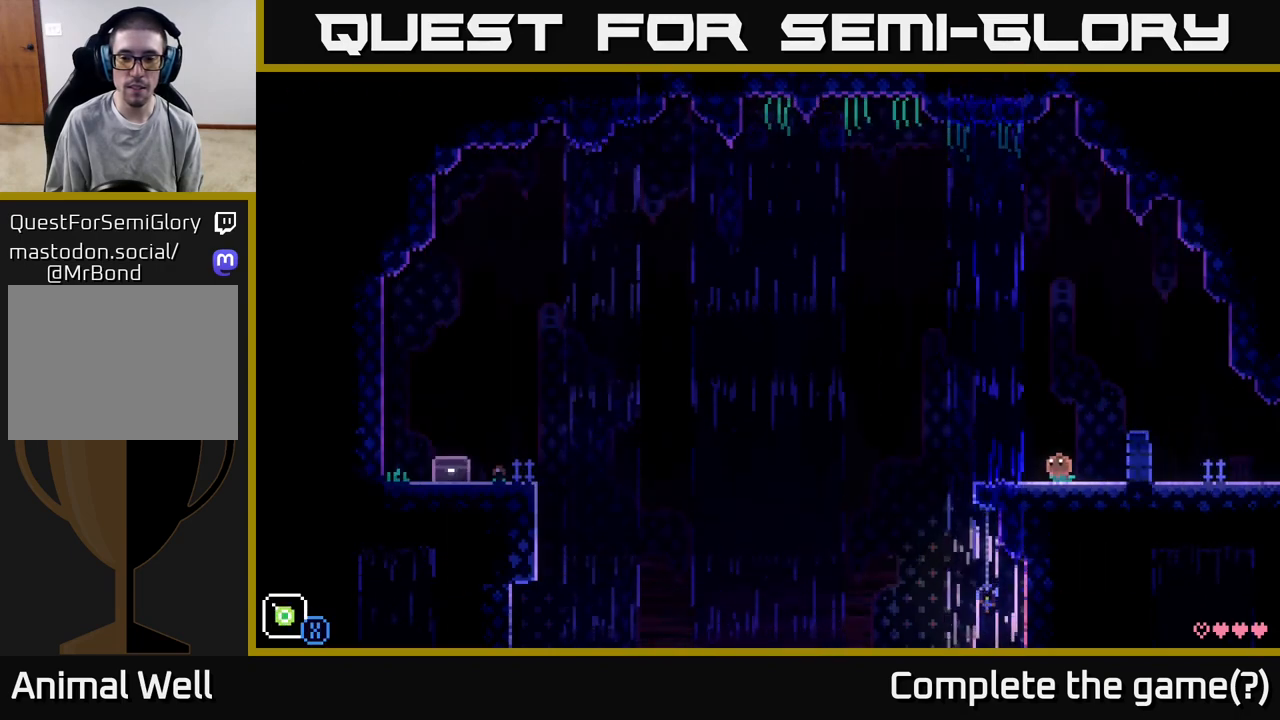
{"buttons": ["A"], "left_stick": "left", "right_stick": "center", "events": [[33, "left_stick", "left"], [467, "A", "down"]]}
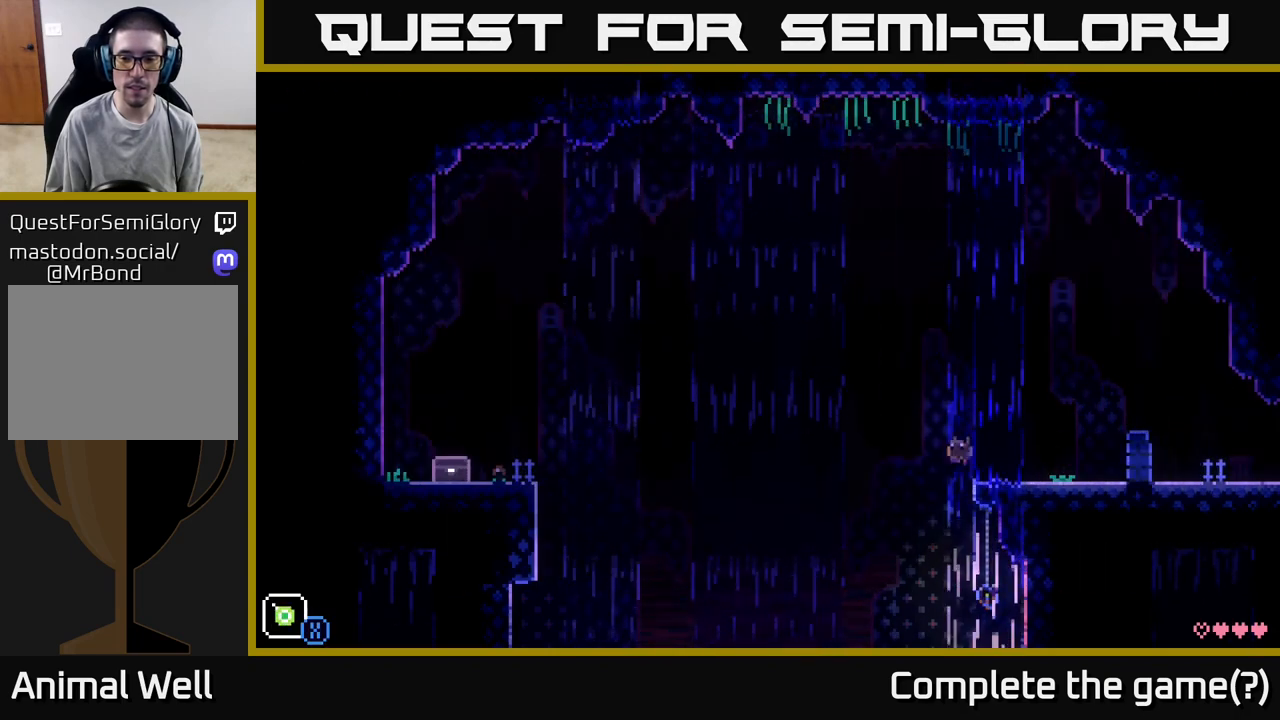
{"buttons": ["A"], "left_stick": "right", "right_stick": "center", "events": [[200, "left_stick", "right"]]}
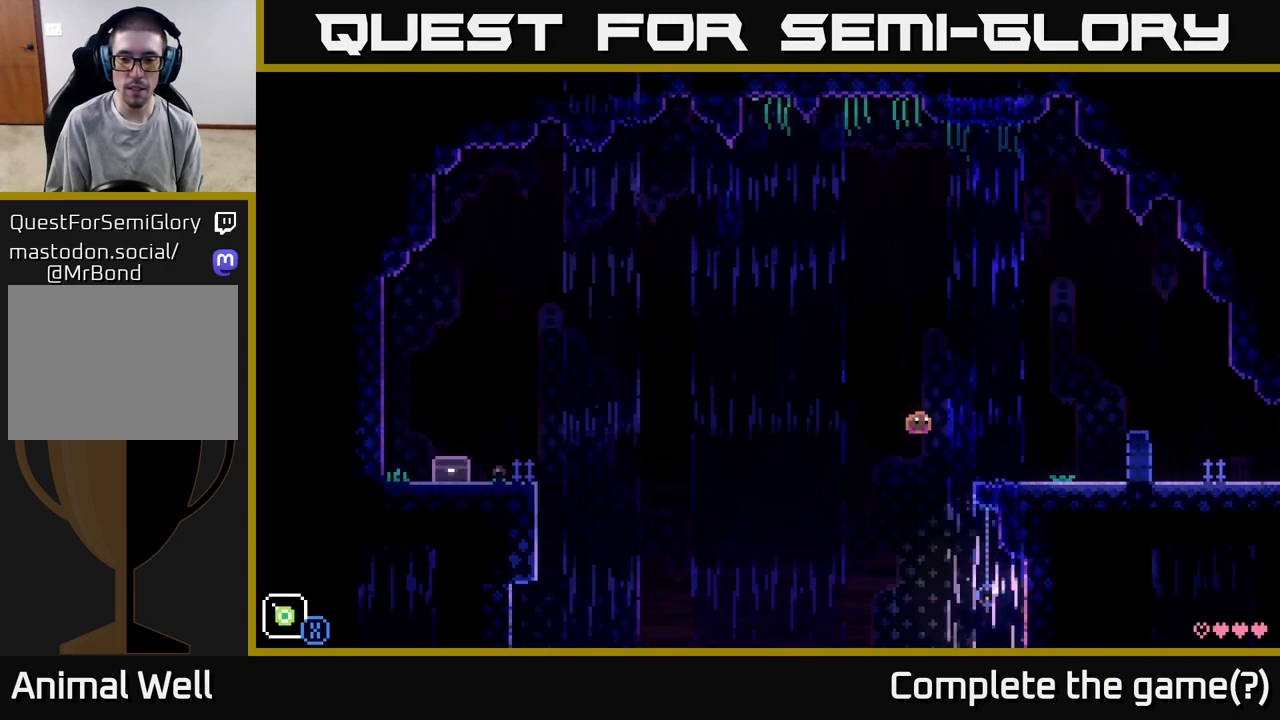
{"buttons": ["A", "X"], "left_stick": "right", "right_stick": "center", "events": [[250, "A", "up"], [283, "A", "down"], [283, "X", "down"]]}
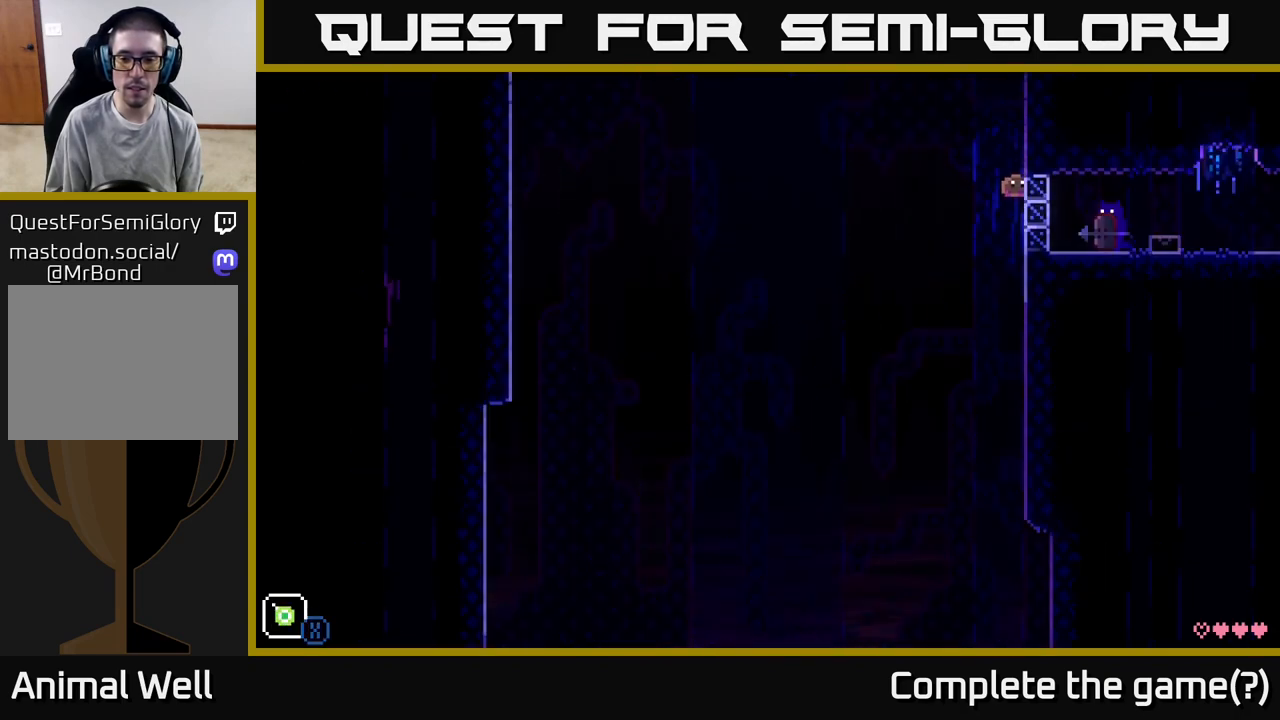
{"buttons": ["A", "X"], "left_stick": "up-left", "right_stick": "center", "events": [[50, "left_stick", "up-left"], [133, "A", "up"], [183, "X", "up"], [217, "A", "down"], [267, "X", "down"]]}
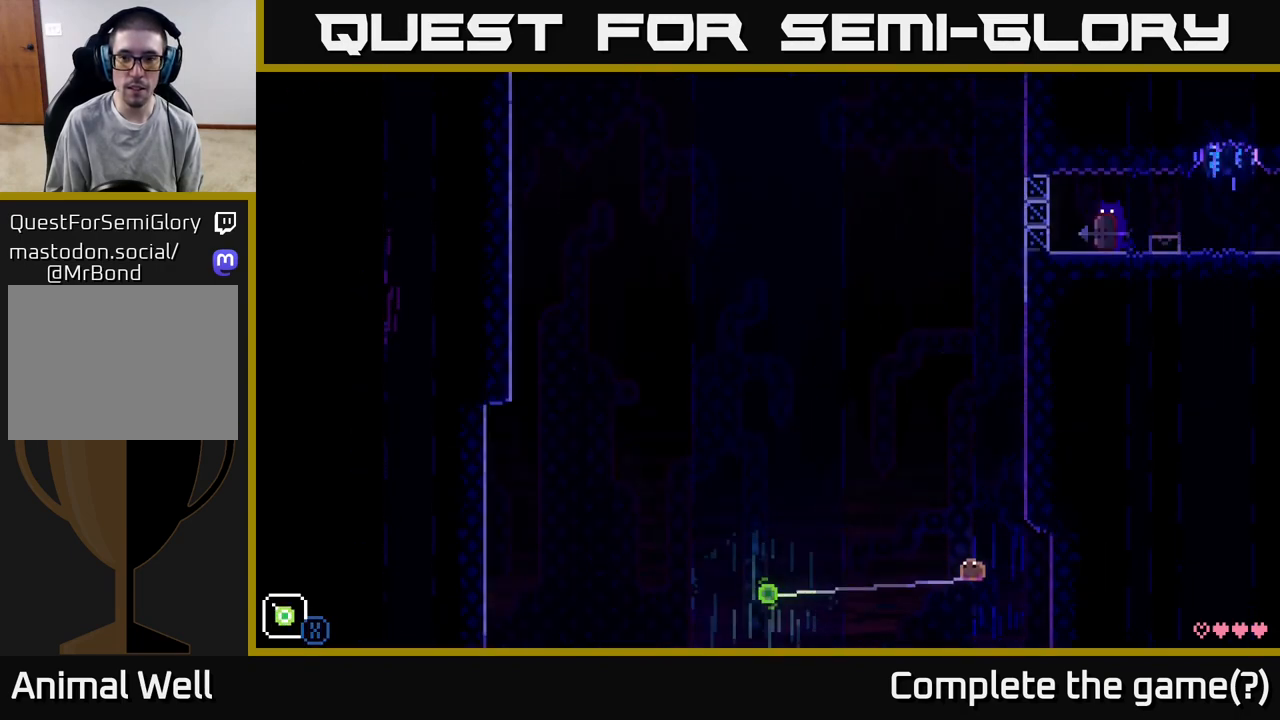
{"buttons": ["A", "X"], "left_stick": "up-left", "right_stick": "center", "events": [[317, "X", "up"], [350, "A", "up"], [400, "A", "down"], [450, "X", "down"]]}
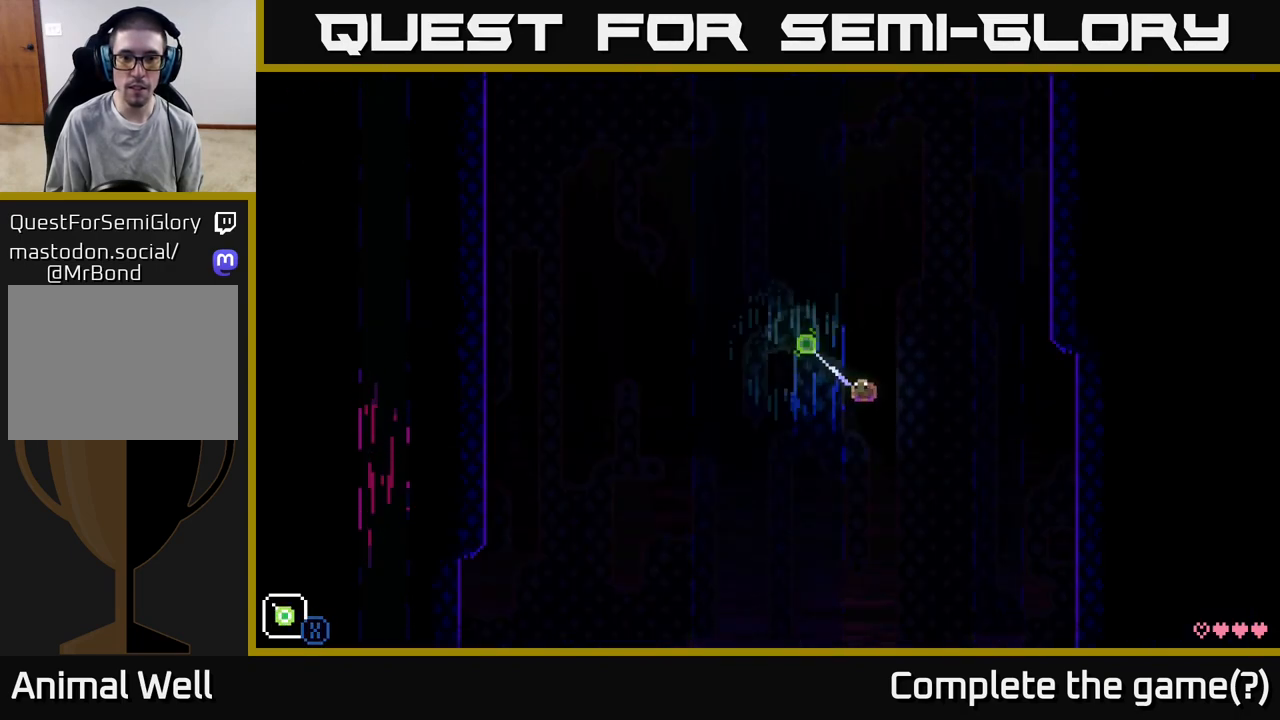
{"buttons": ["A"], "left_stick": "up-left", "right_stick": "center", "events": [[300, "X", "up"]]}
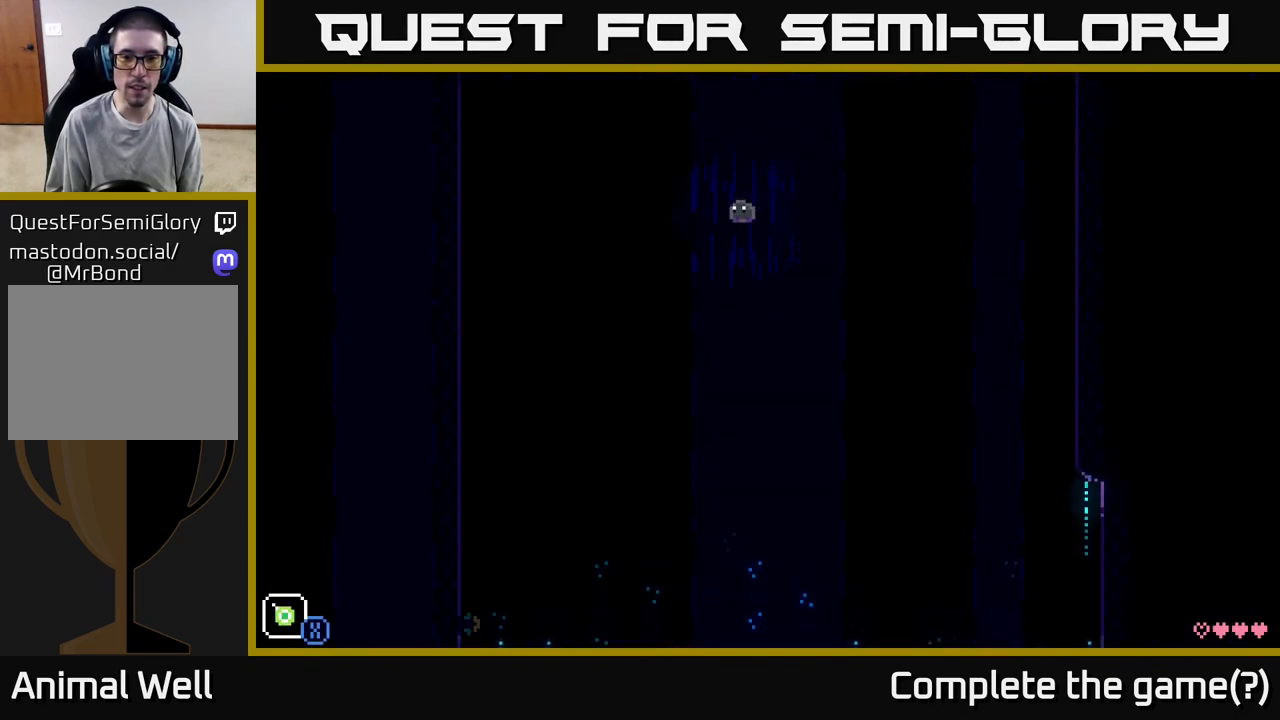
{"buttons": ["X"], "left_stick": "up-left", "right_stick": "center", "events": [[83, "A", "up"], [83, "X", "down"]]}